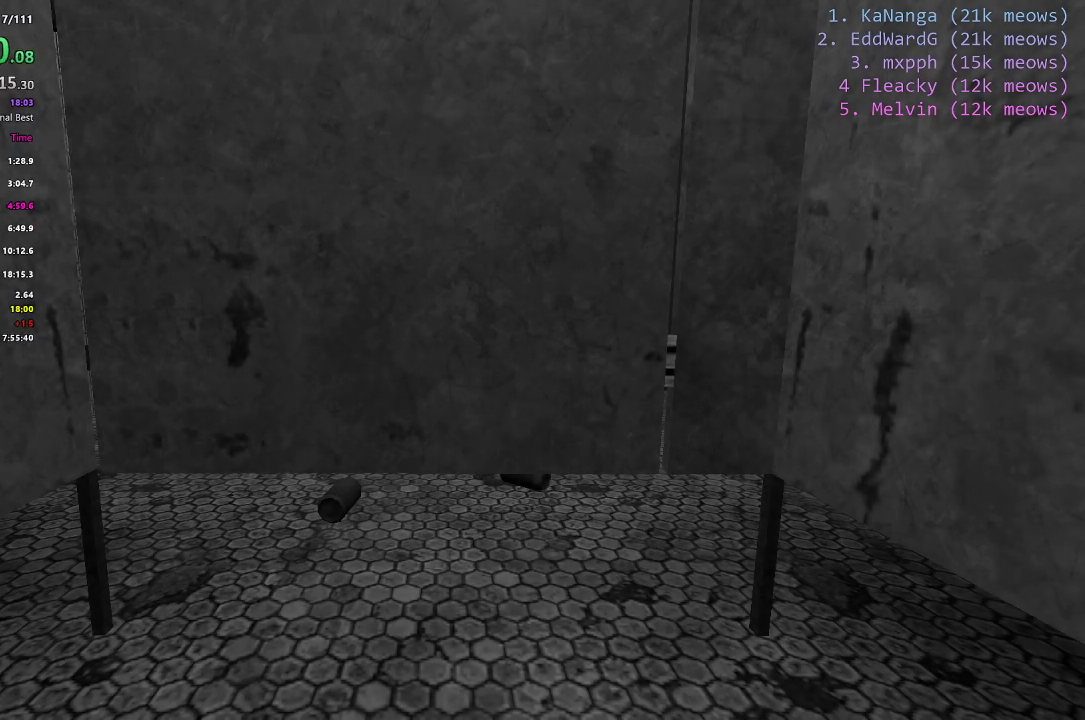
Gameplay with keyboard; each line is a JSON object with the keys held at the frame after it. "events" lists presses ("down") and releases ("up") of "1", "2", "3", "4", "5", "a", "alt", "c", "caps_lock", "ctrl", "d", "e", "f", "g", "q", "r", "s", "shift", "space", "t", "tab", "v", "w", "x" and "z" between this image and that frame as [ms after this image, input, new state], when the widget could be followed in between. No other keys are recorded. Mouse input is not recorded.
{"keys": ["w"], "events": [[84, "w", "down"]]}
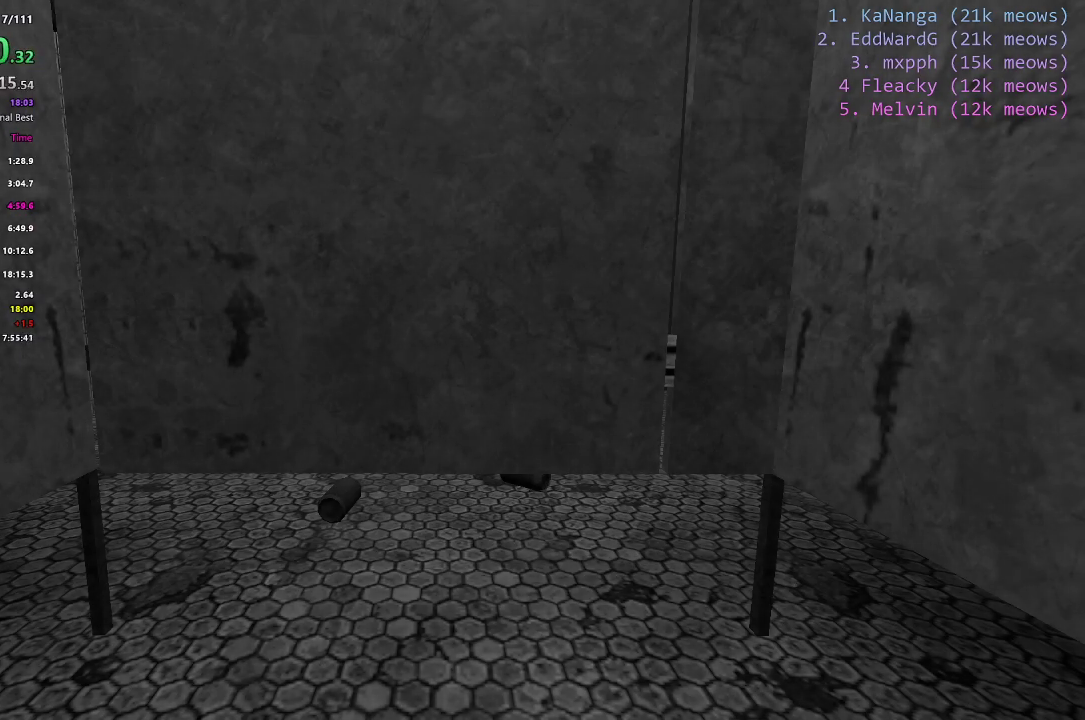
{"keys": ["w"], "events": []}
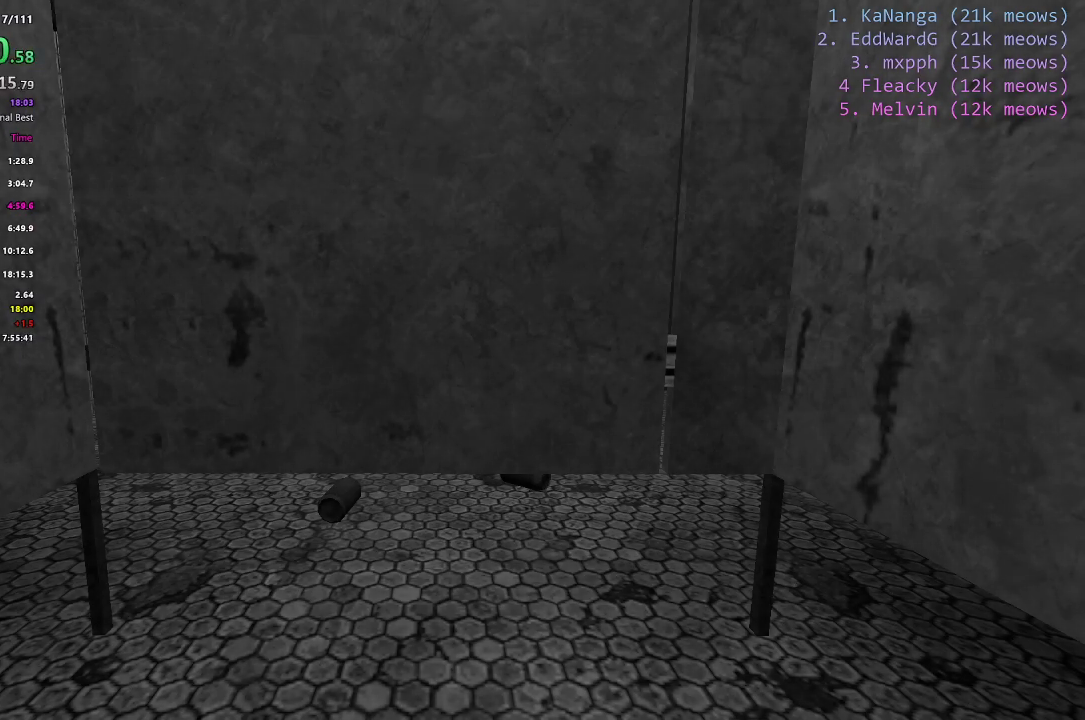
{"keys": ["w"], "events": []}
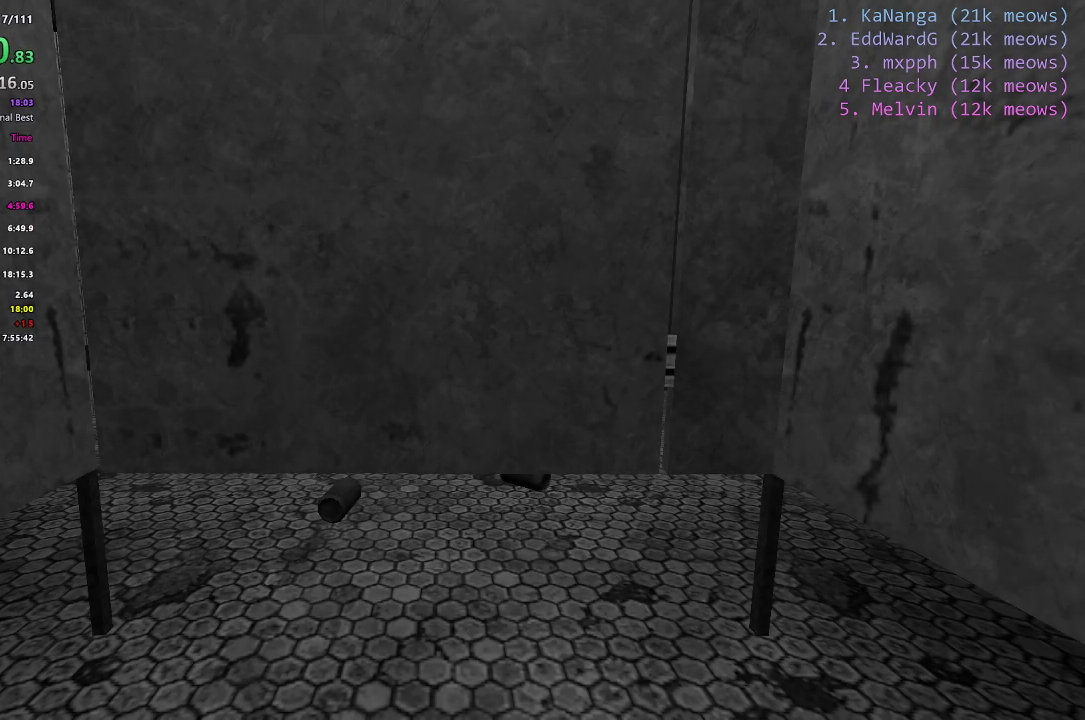
{"keys": ["w"], "events": []}
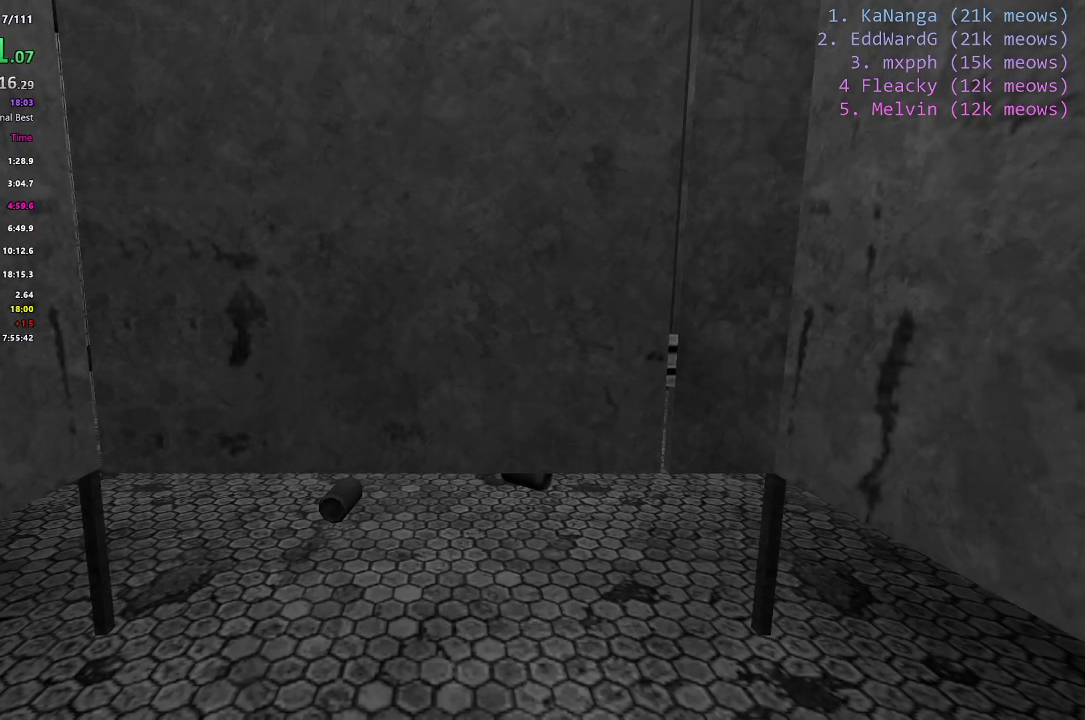
{"keys": ["w"], "events": []}
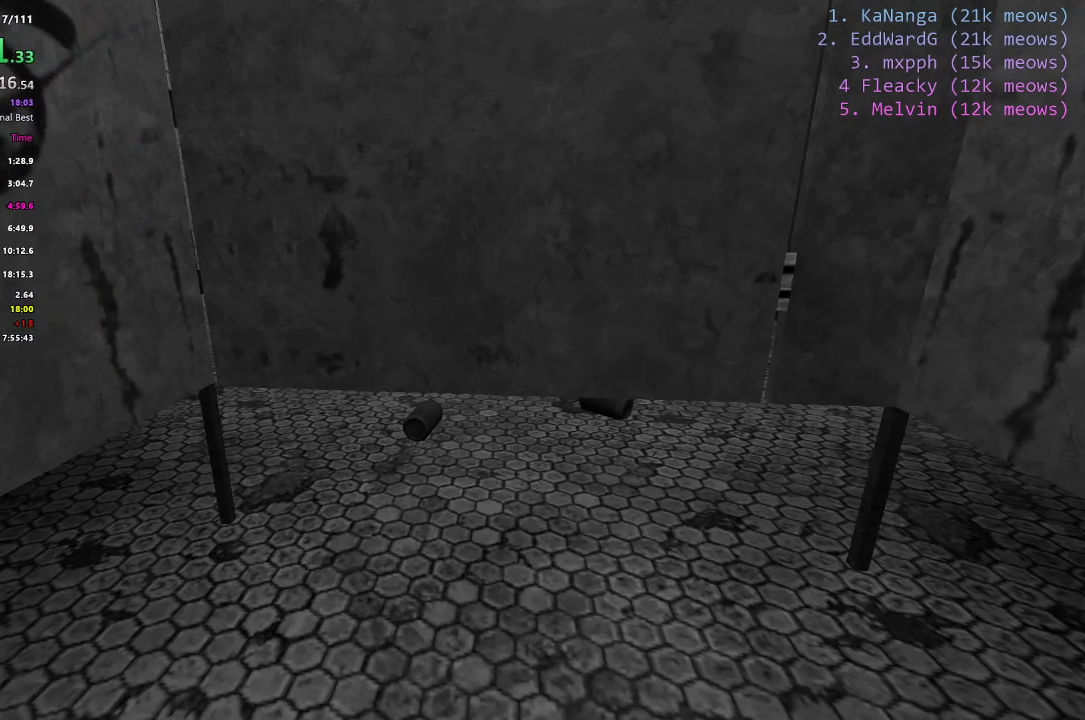
{"keys": ["w"], "events": []}
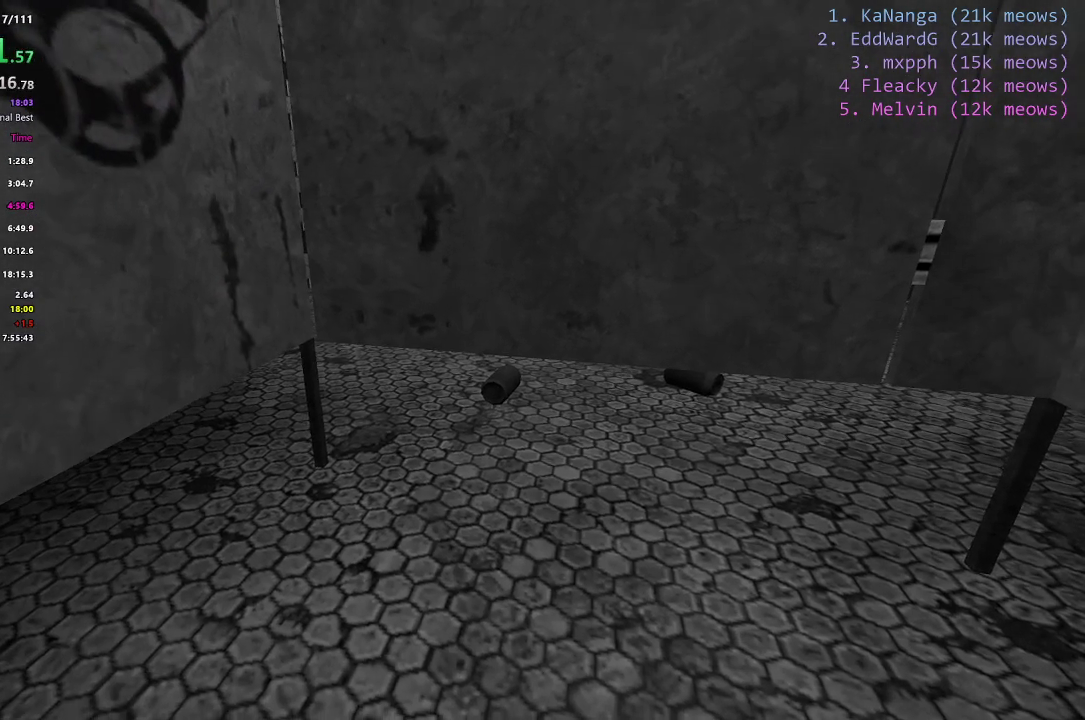
{"keys": ["w"], "events": []}
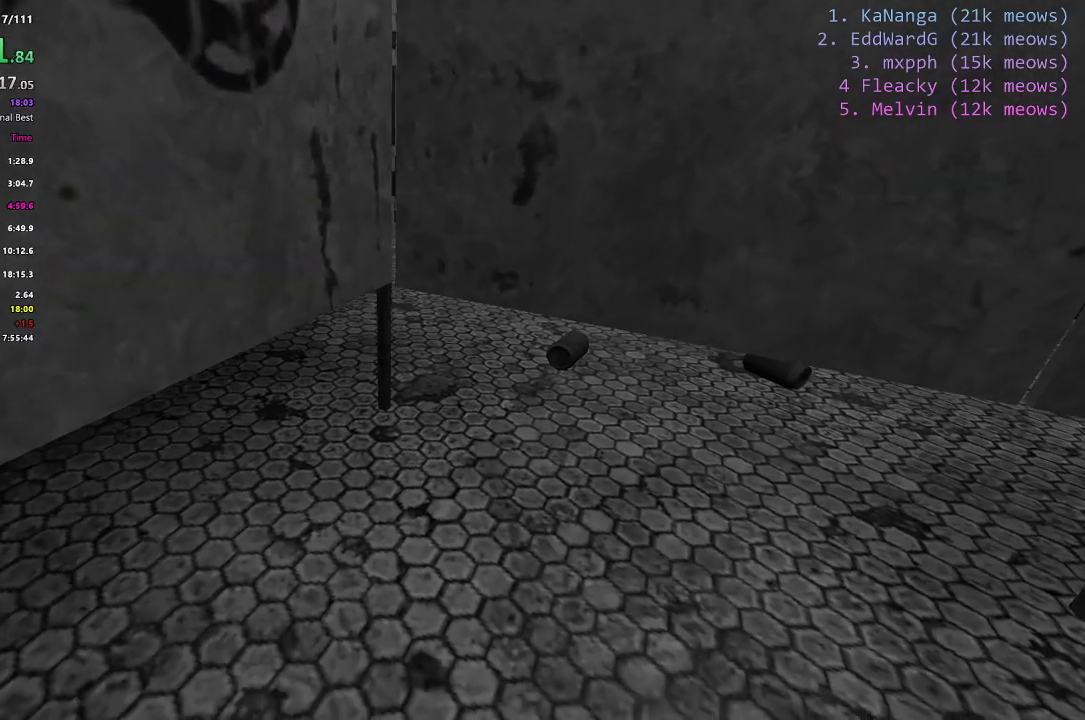
{"keys": ["w"], "events": []}
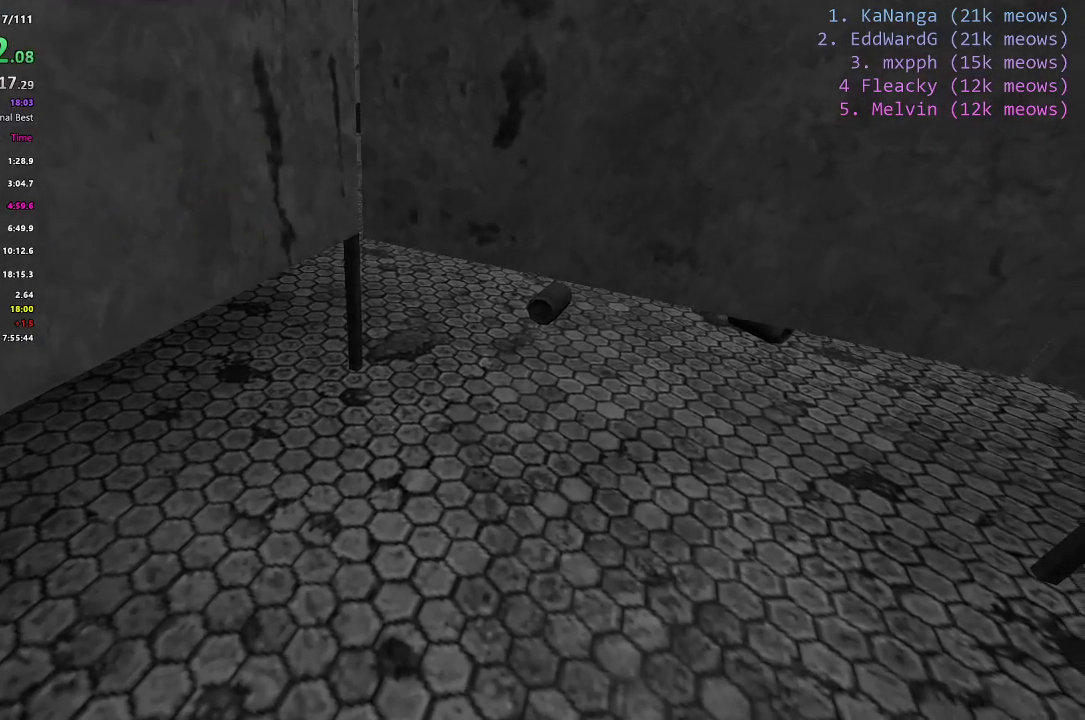
{"keys": ["w"], "events": []}
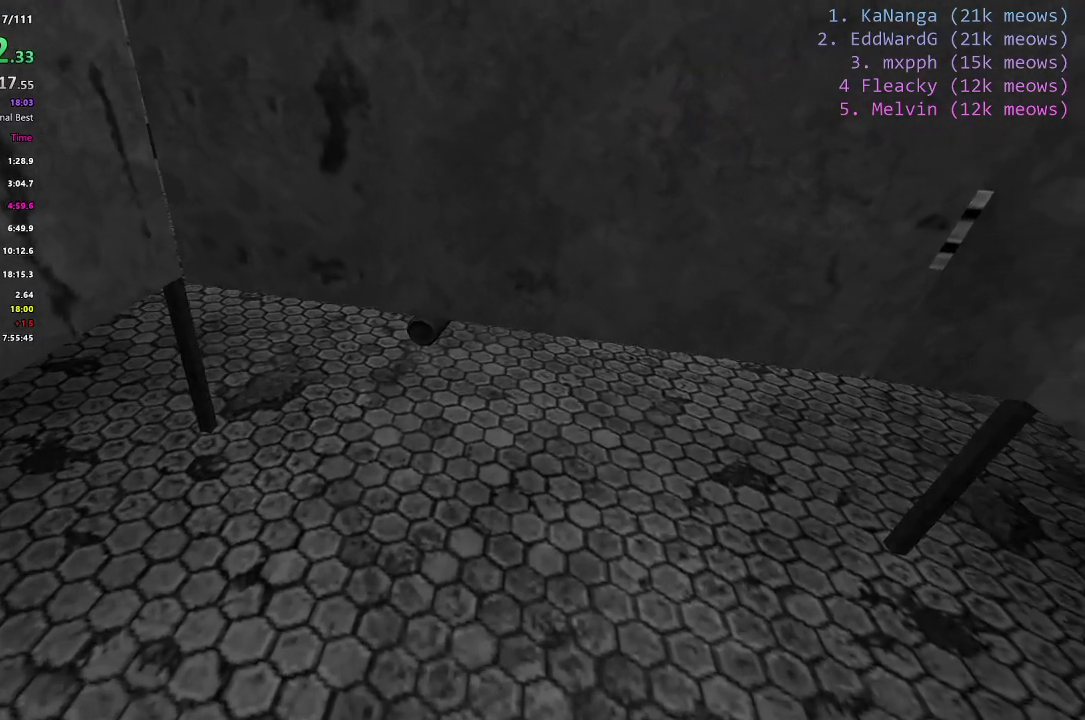
{"keys": ["w"], "events": []}
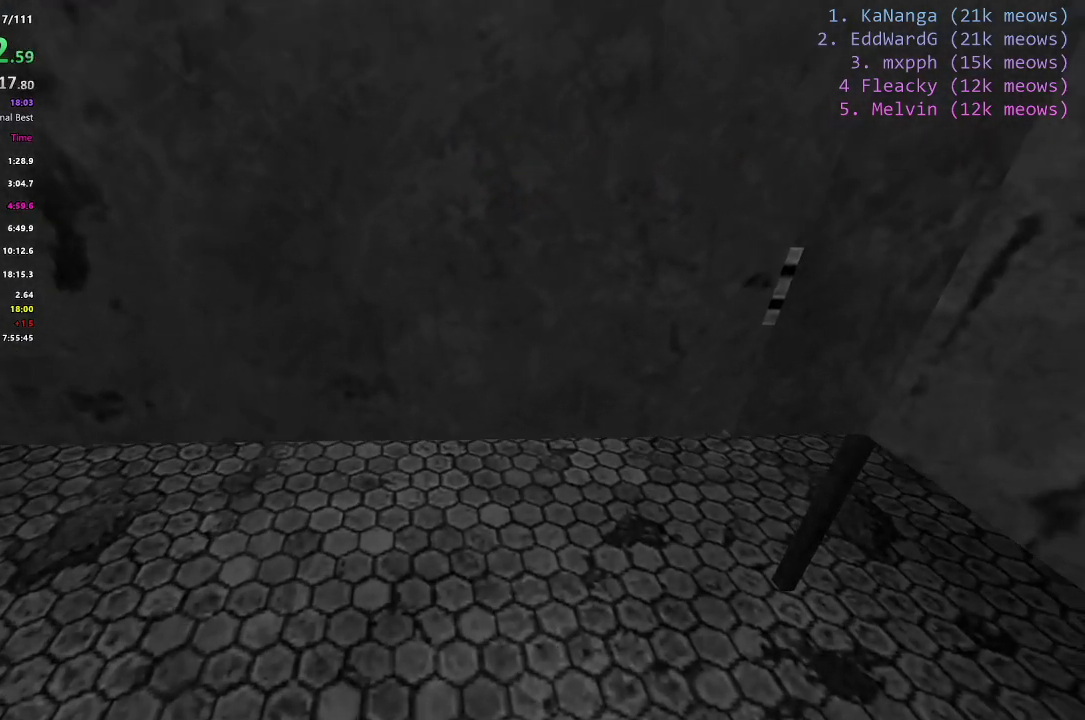
{"keys": ["w"], "events": []}
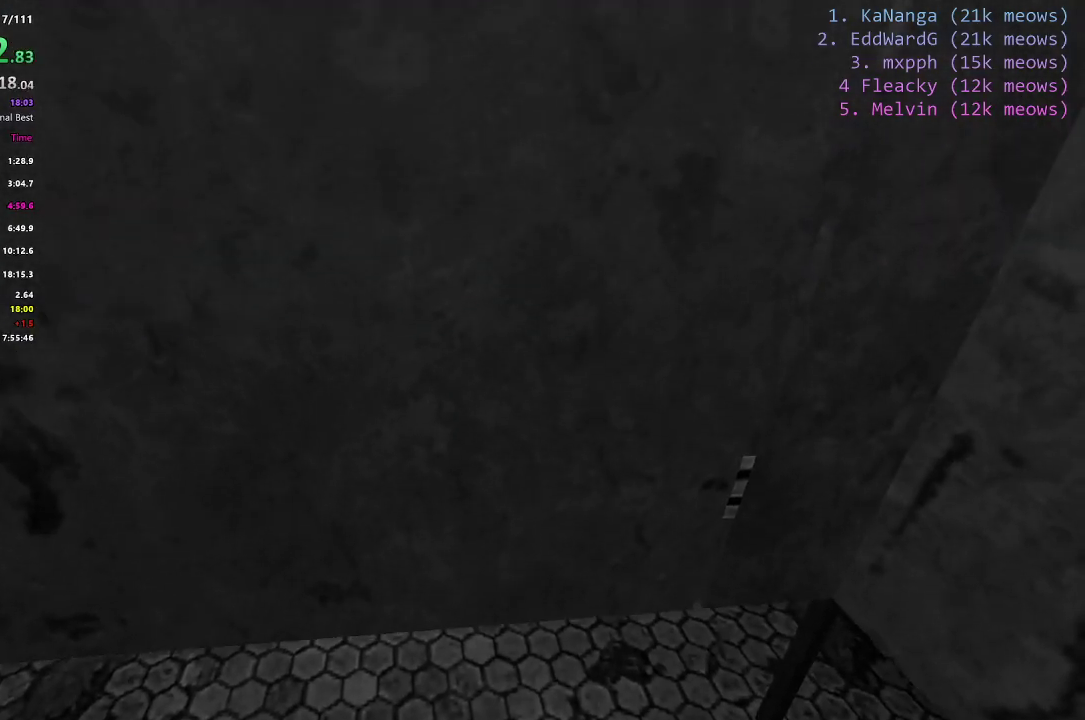
{"keys": ["w"], "events": []}
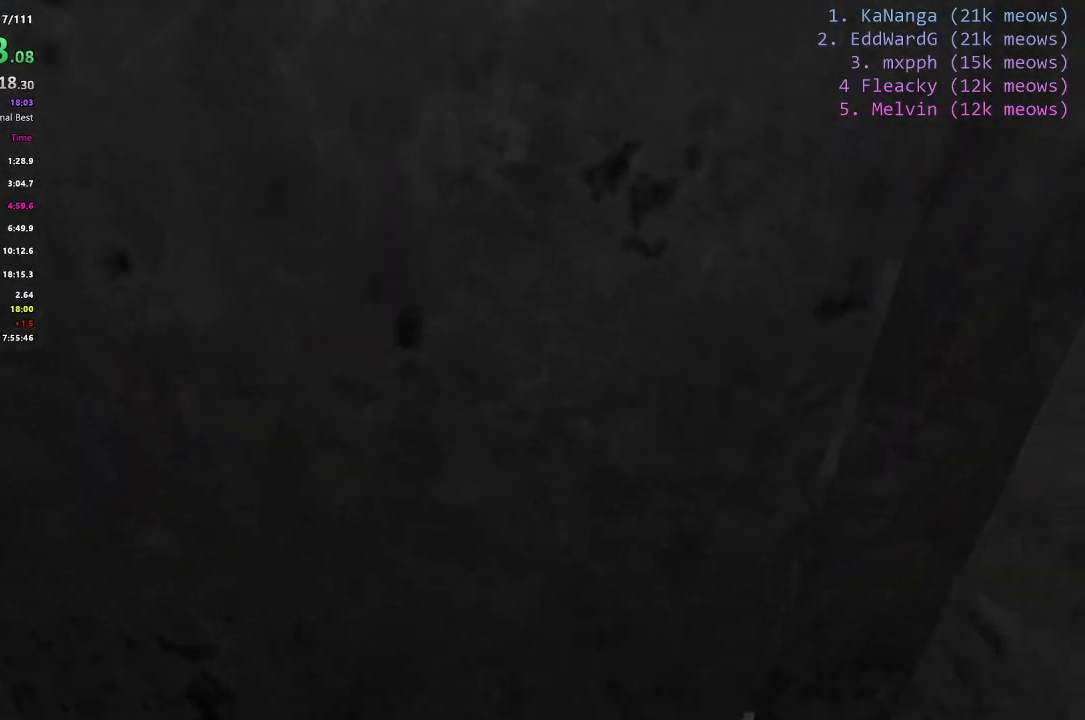
{"keys": ["w"], "events": []}
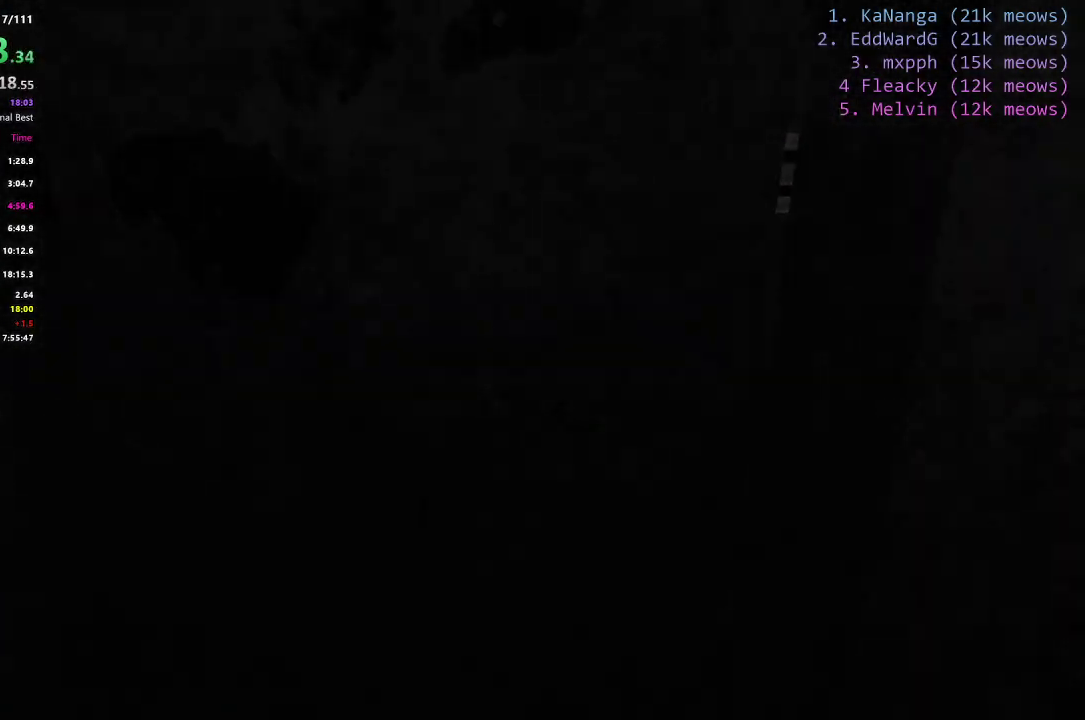
{"keys": ["w"], "events": []}
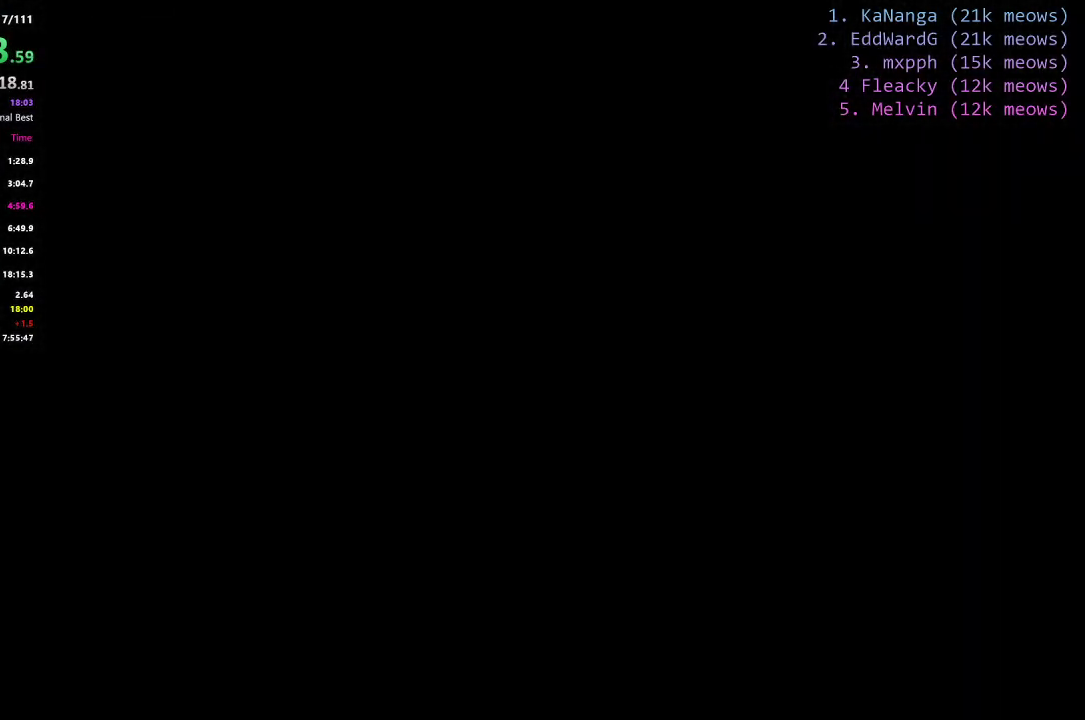
{"keys": ["w"], "events": []}
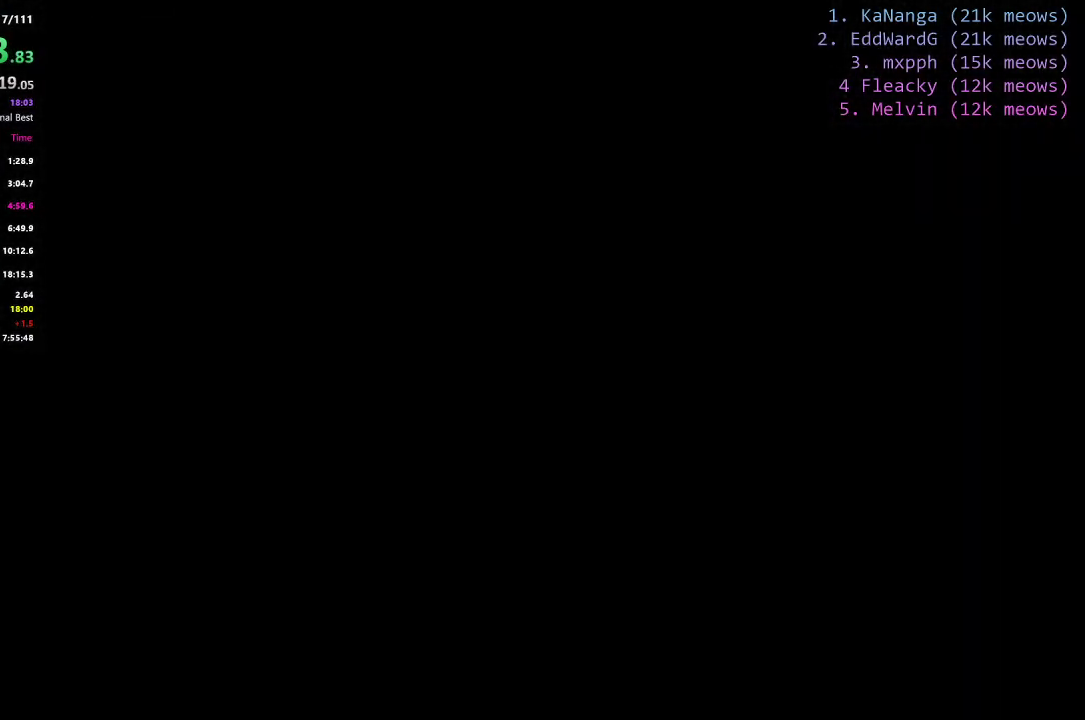
{"keys": ["w"], "events": []}